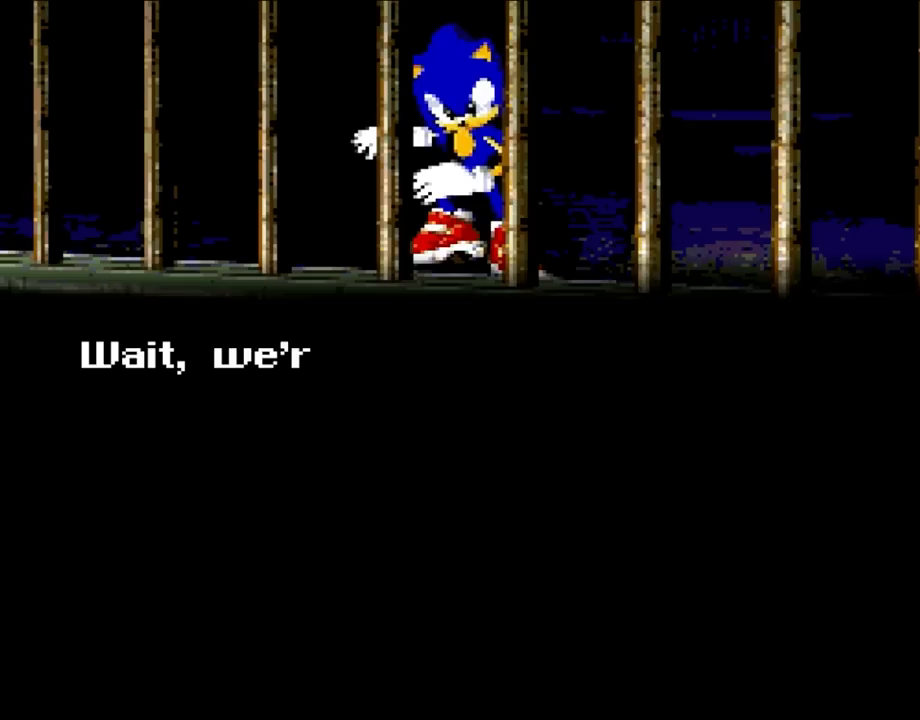
Gameplay with a controller (Nintendo layout); each line is a JSON object with the inputs held at the frame after it. "events" lists button and stick changes between this image and that frame as [ms after this image, input, new state], when the widget could be followed in between. Not read: L3 R3.
{"buttons": [], "events": [[117, "A", "up"]]}
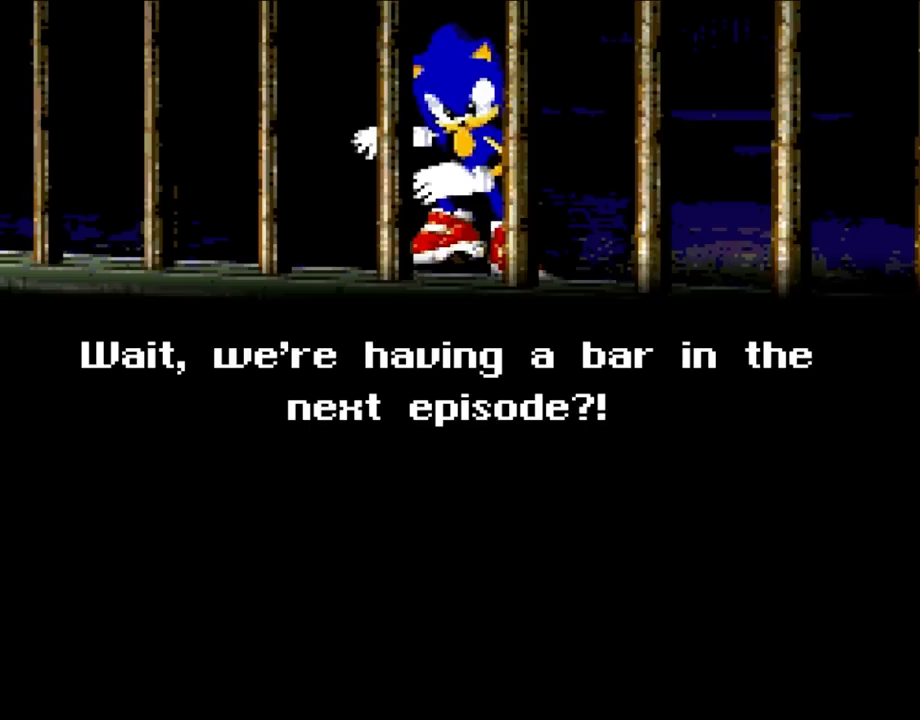
{"buttons": [], "events": []}
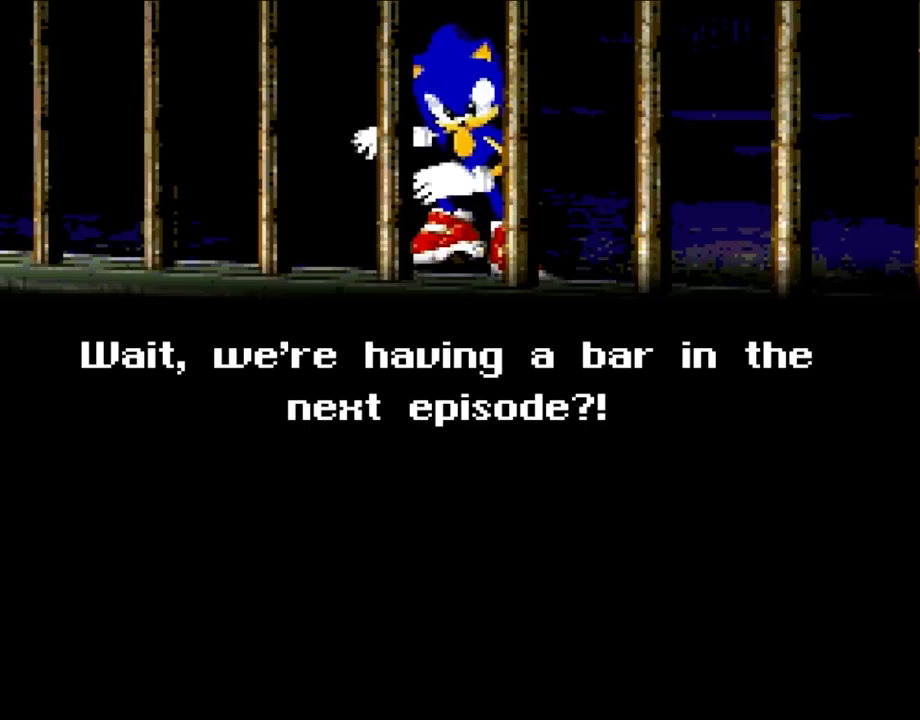
{"buttons": [], "events": []}
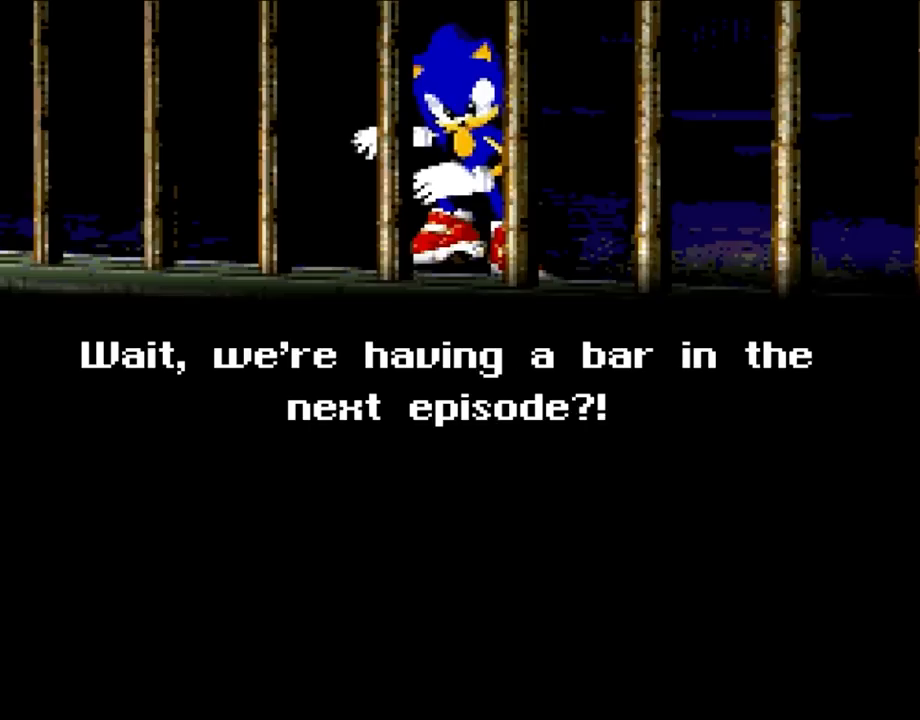
{"buttons": [], "events": []}
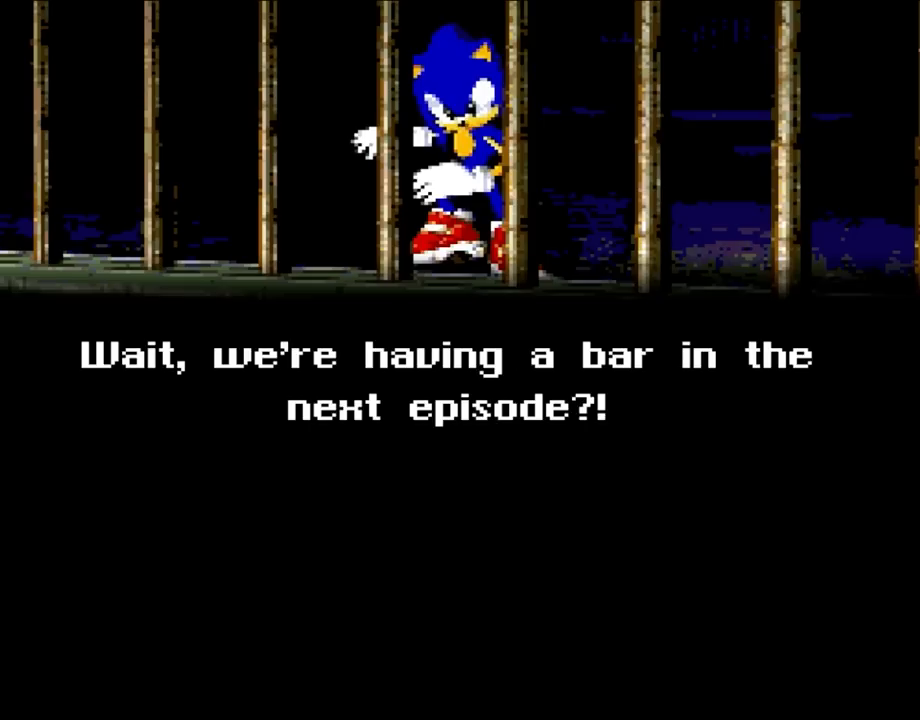
{"buttons": ["A"], "events": [[400, "A", "down"]]}
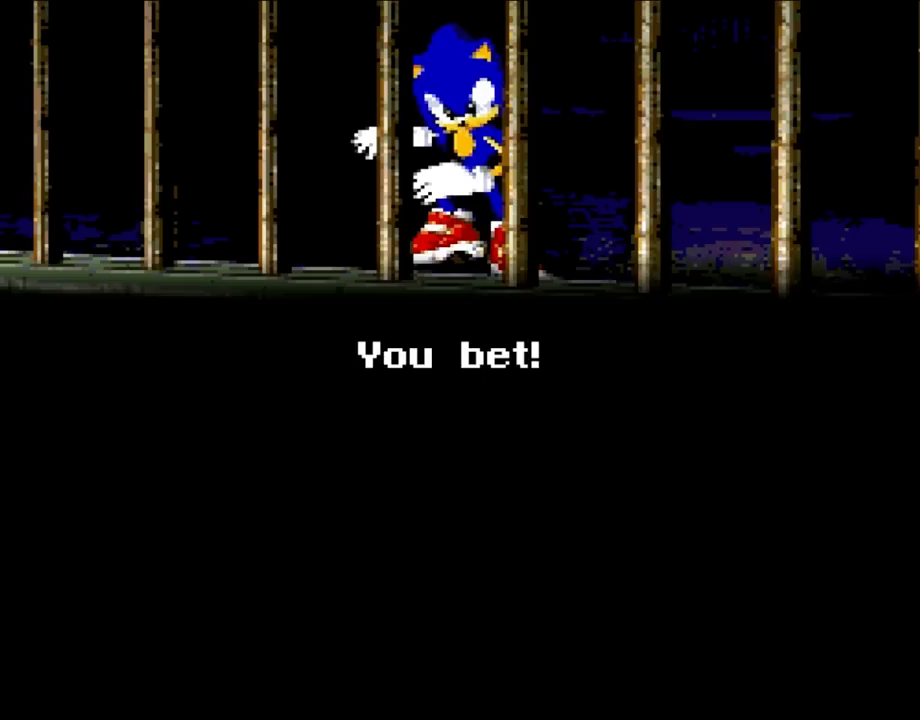
{"buttons": ["A"], "events": [[50, "A", "up"], [500, "A", "down"]]}
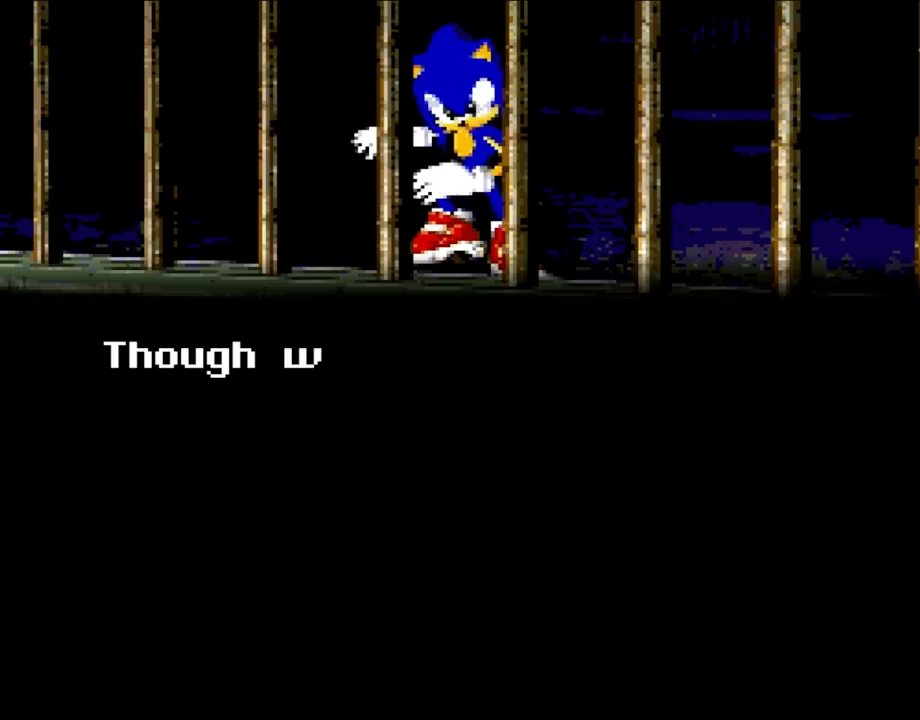
{"buttons": [], "events": [[133, "A", "up"]]}
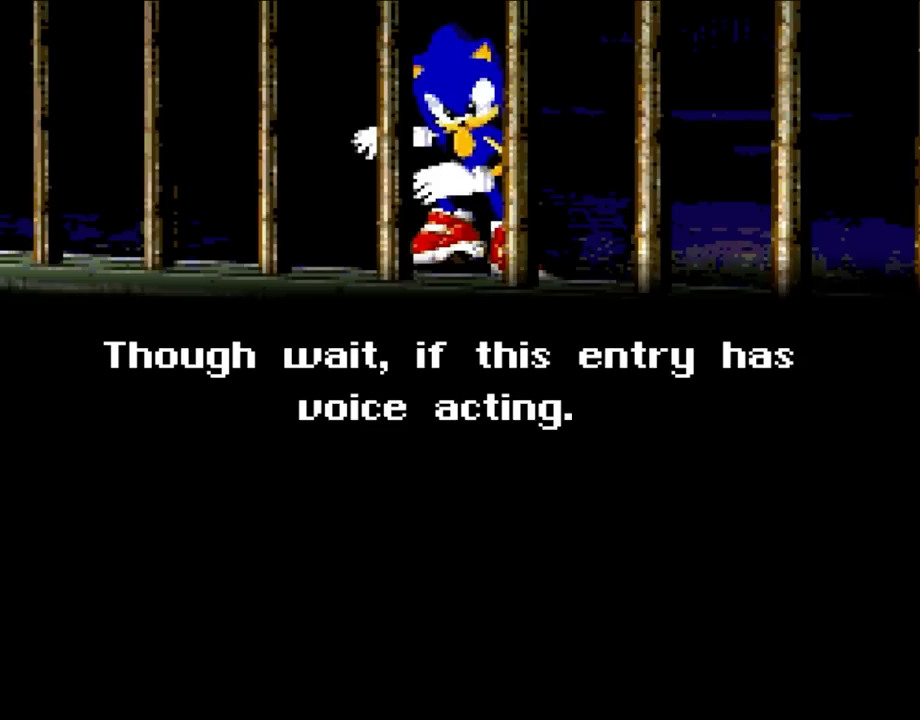
{"buttons": [], "events": []}
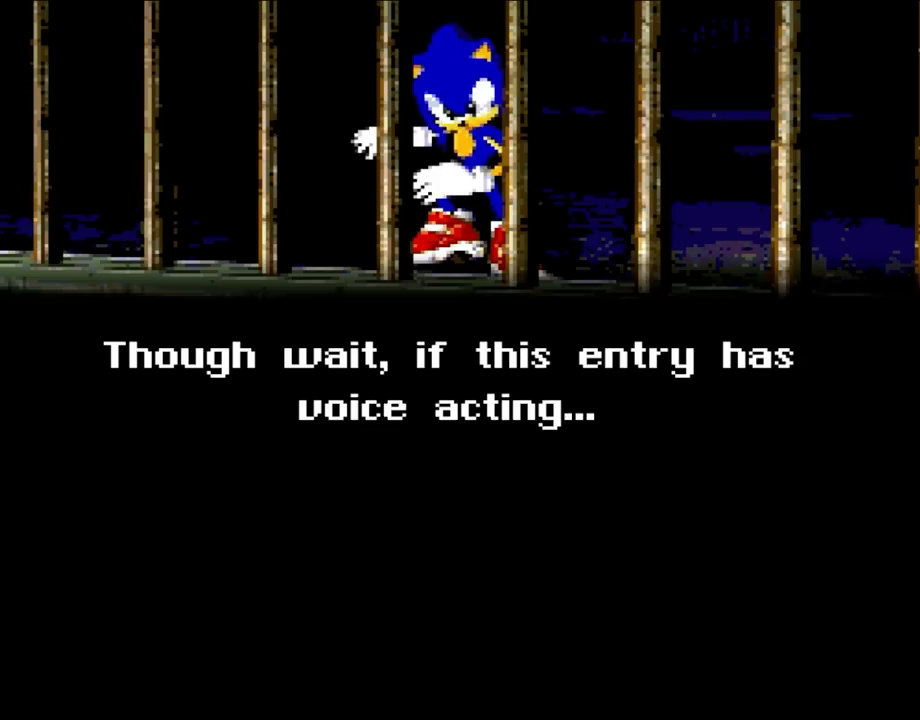
{"buttons": ["A"], "events": [[400, "A", "down"]]}
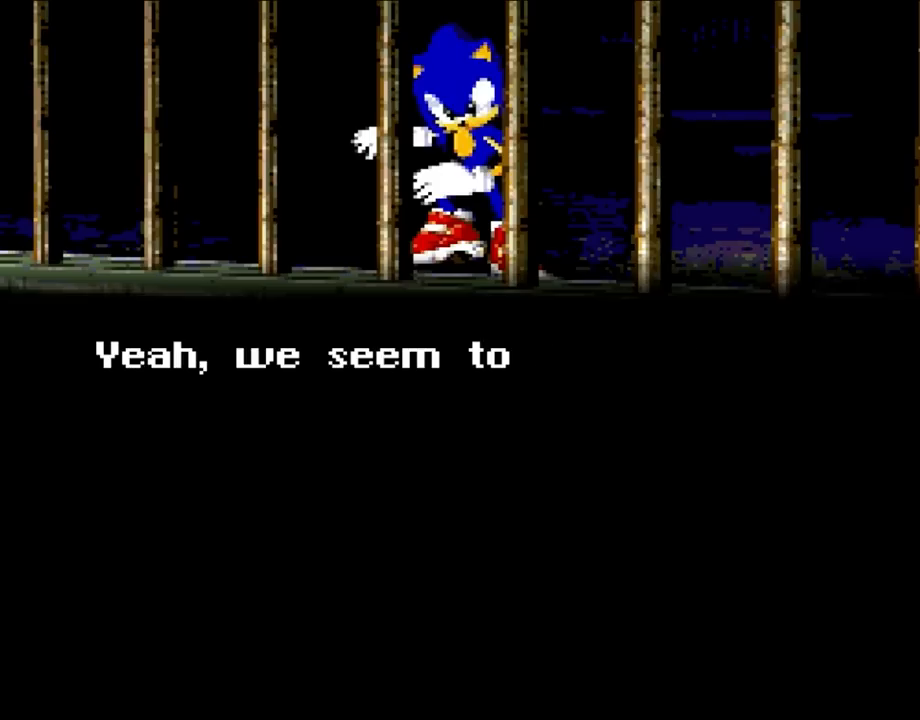
{"buttons": [], "events": [[50, "A", "up"]]}
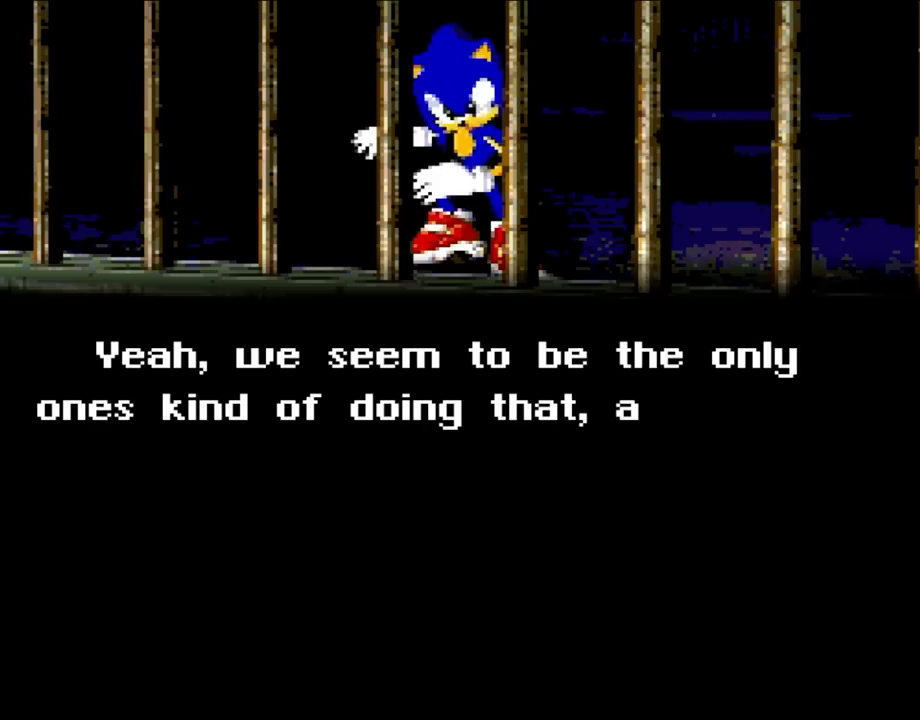
{"buttons": [], "events": []}
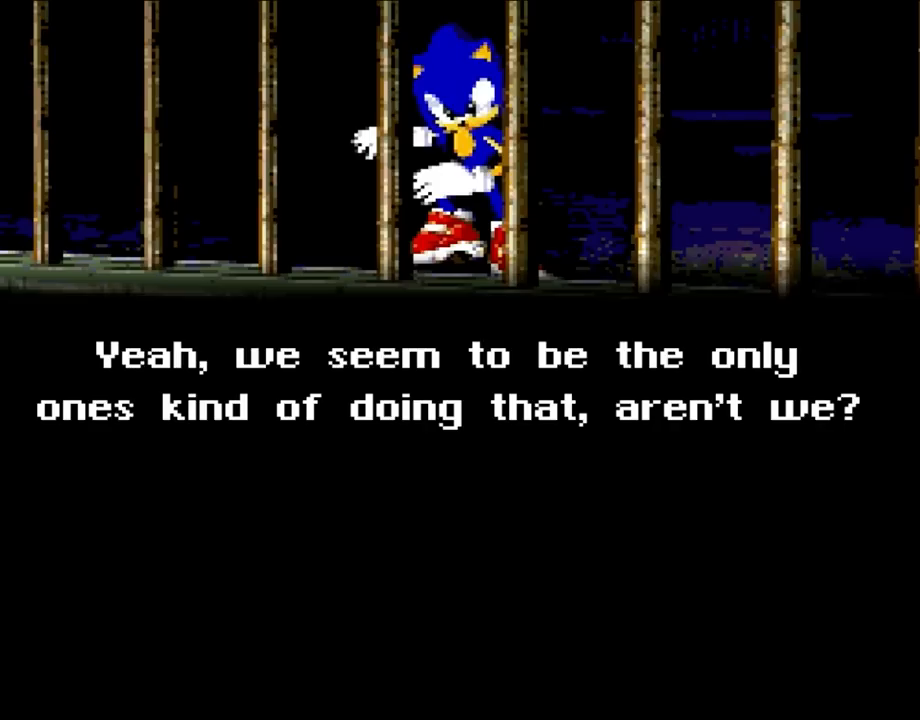
{"buttons": [], "events": []}
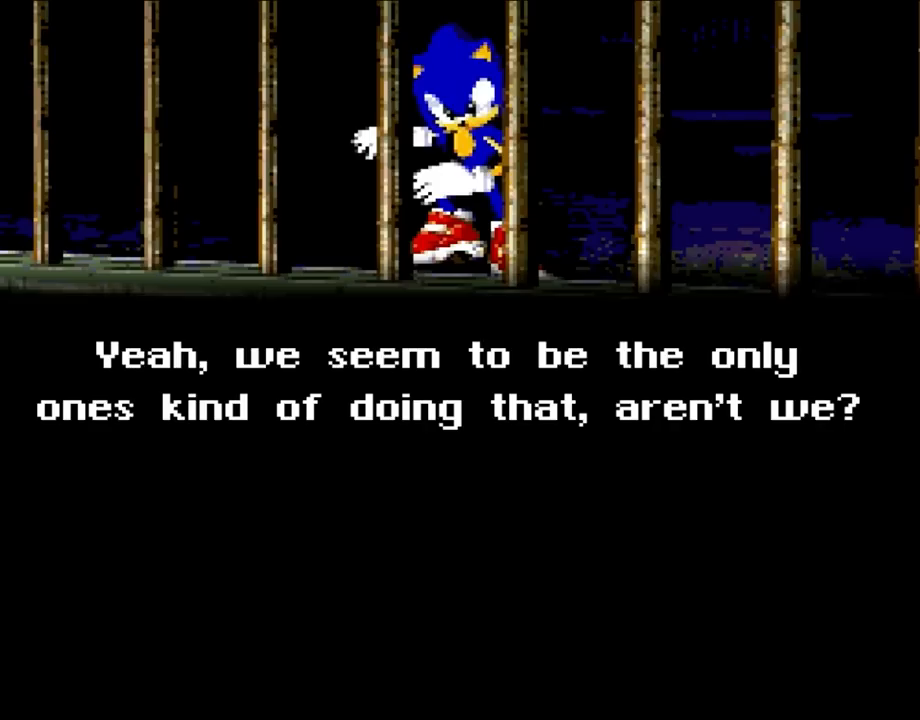
{"buttons": [], "events": []}
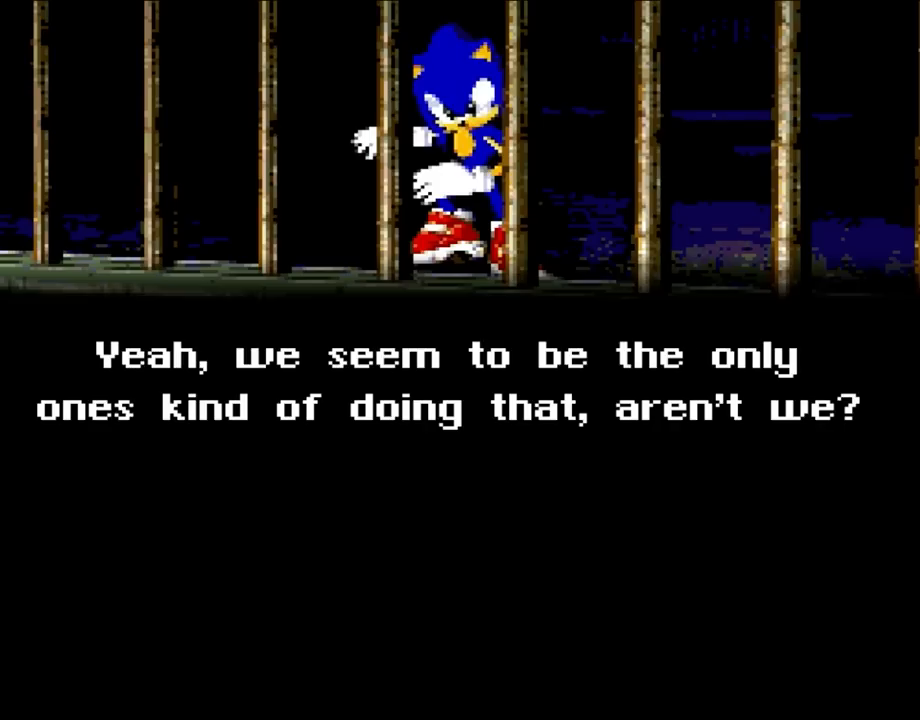
{"buttons": ["A"], "events": [[433, "A", "down"]]}
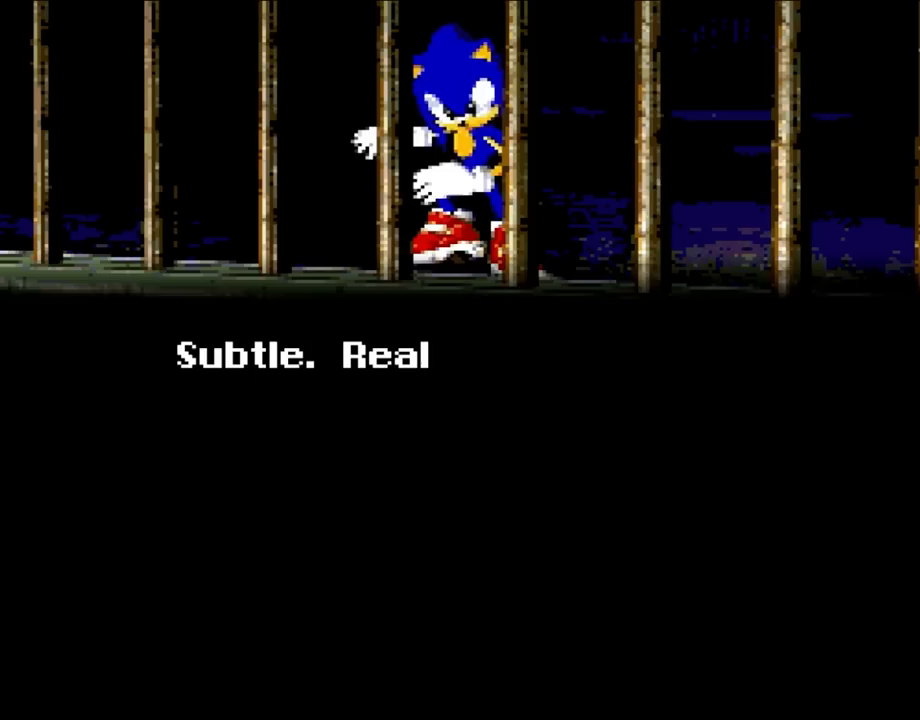
{"buttons": [], "events": [[83, "A", "up"]]}
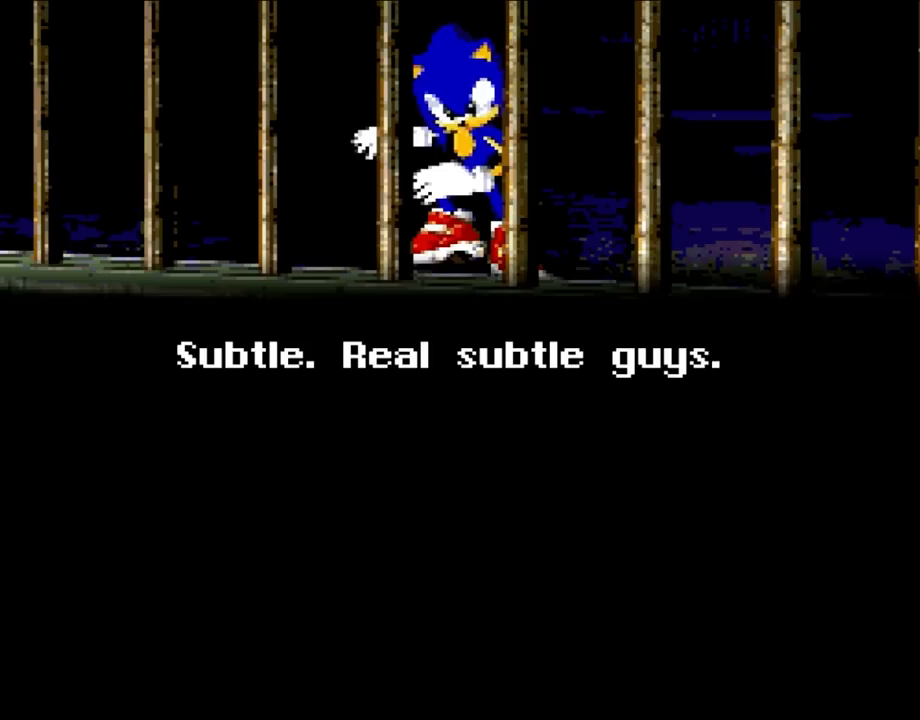
{"buttons": [], "events": []}
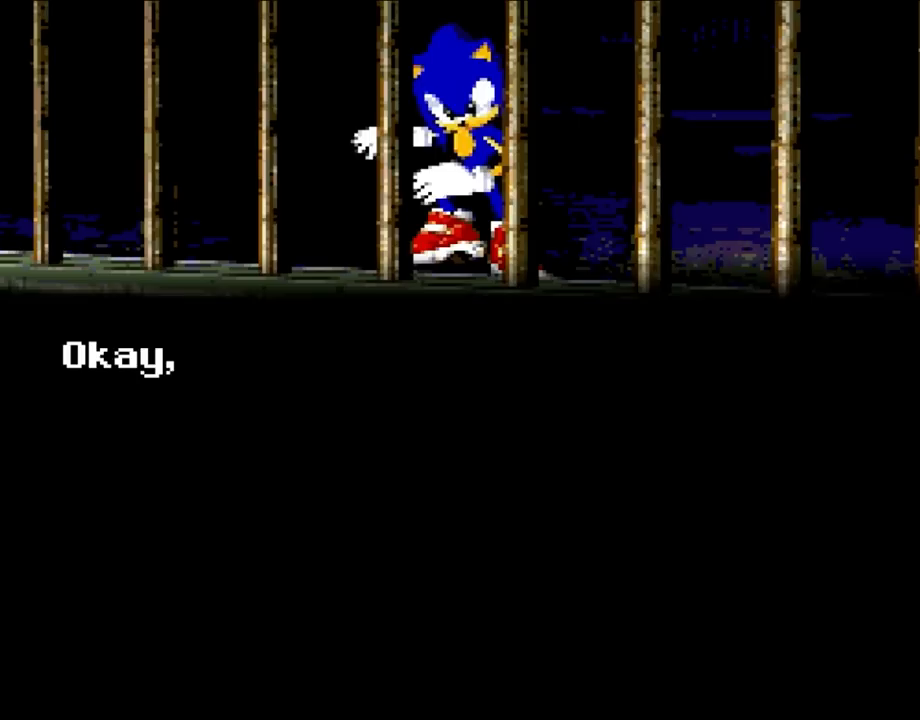
{"buttons": [], "events": [[33, "A", "down"], [200, "A", "up"]]}
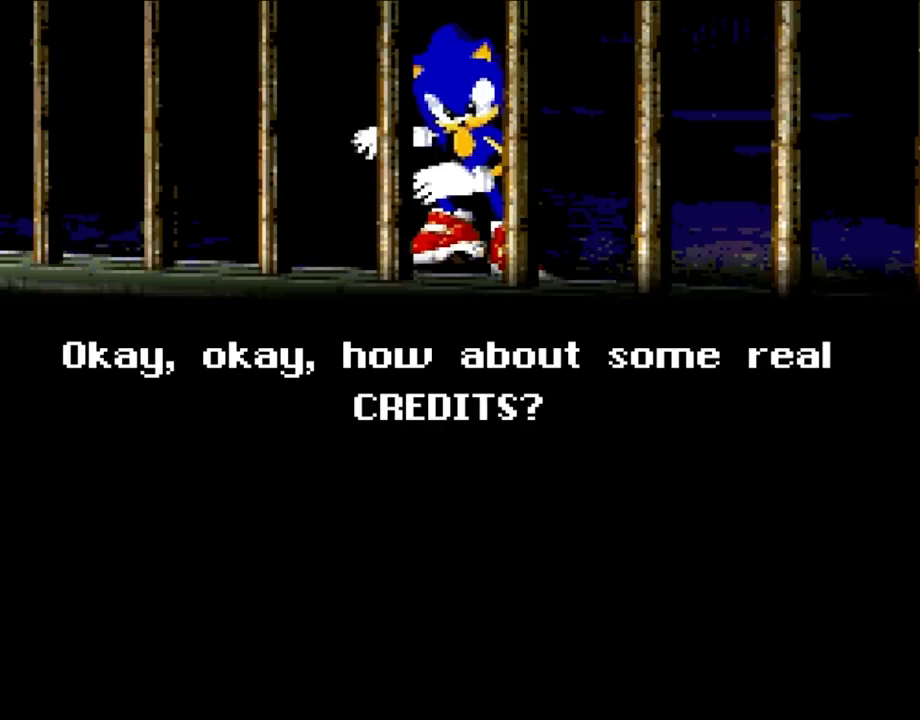
{"buttons": [], "events": []}
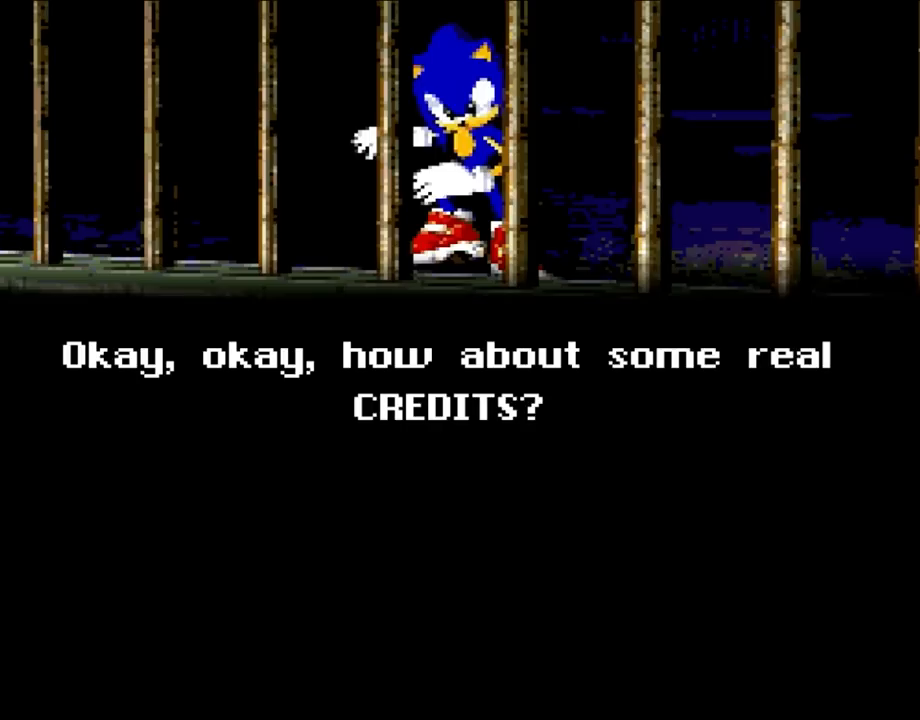
{"buttons": ["A"], "events": [[383, "A", "down"]]}
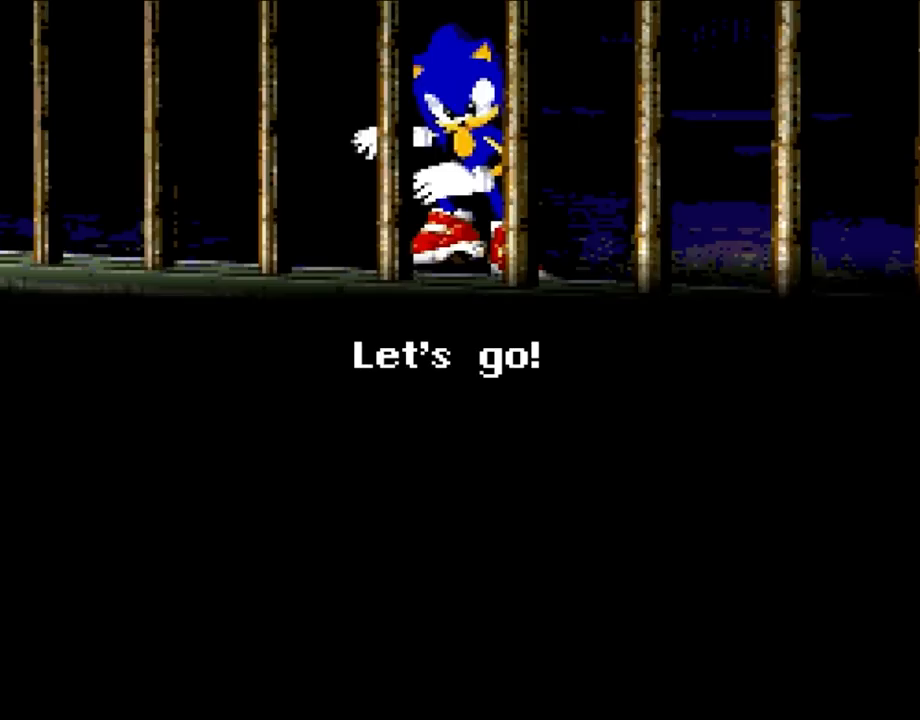
{"buttons": [], "events": [[100, "A", "up"]]}
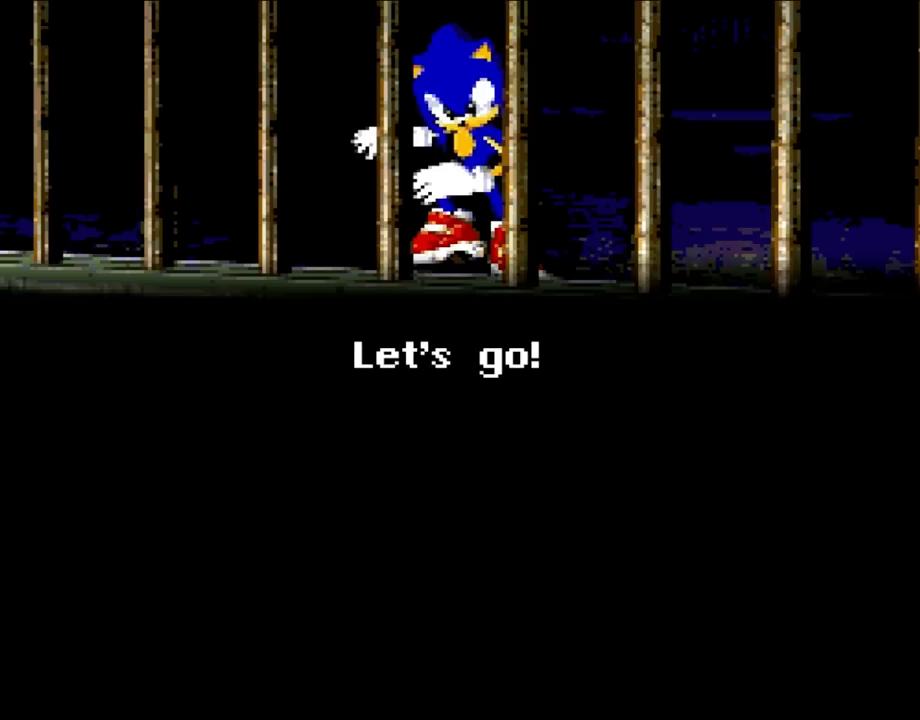
{"buttons": [], "events": [[233, "A", "down"], [383, "A", "up"]]}
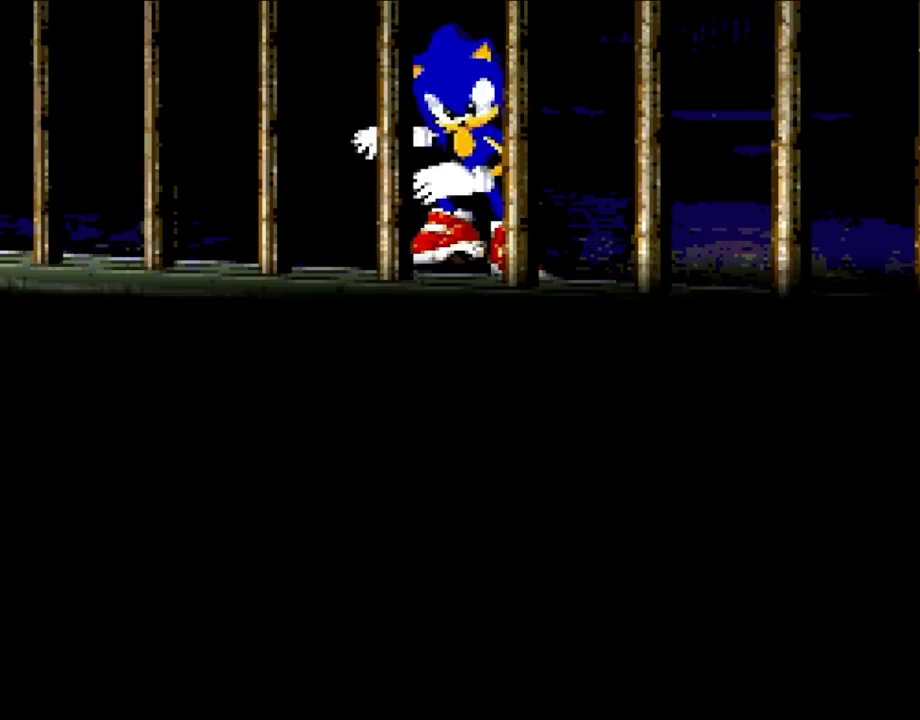
{"buttons": [], "events": []}
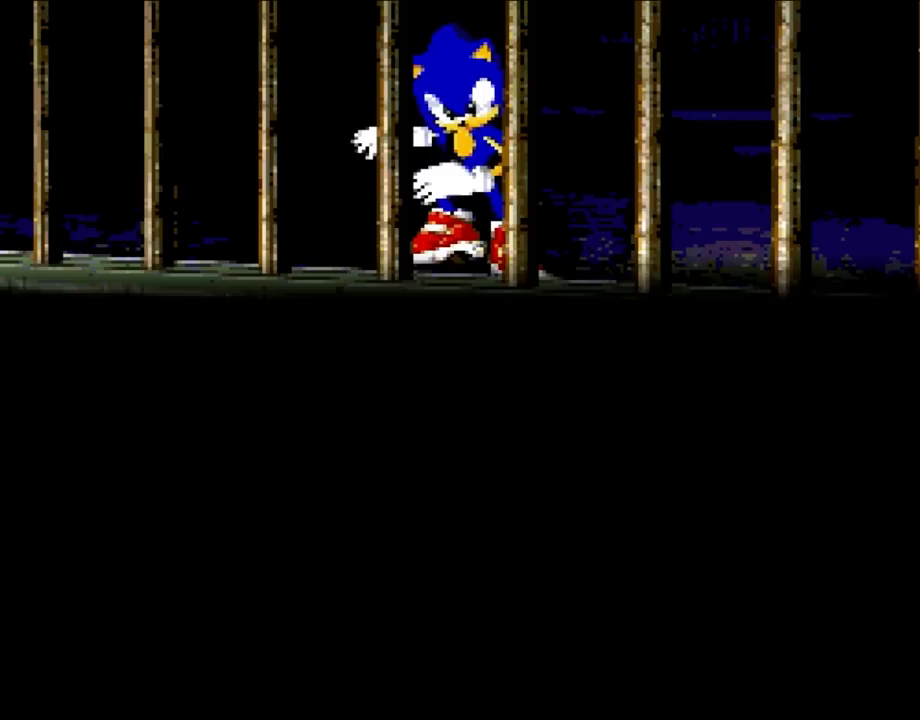
{"buttons": [], "events": []}
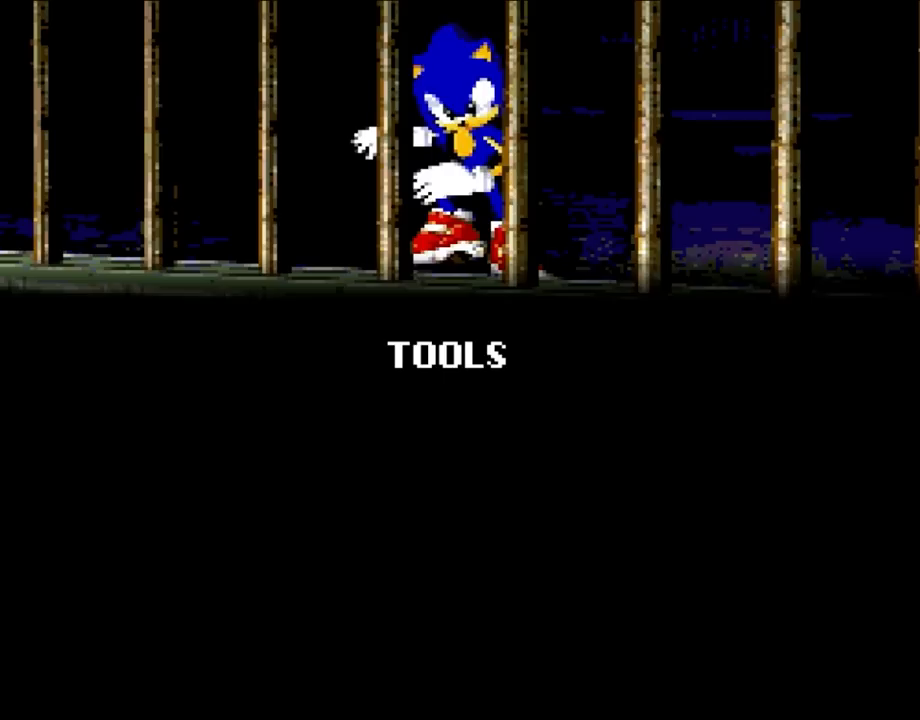
{"buttons": [], "events": []}
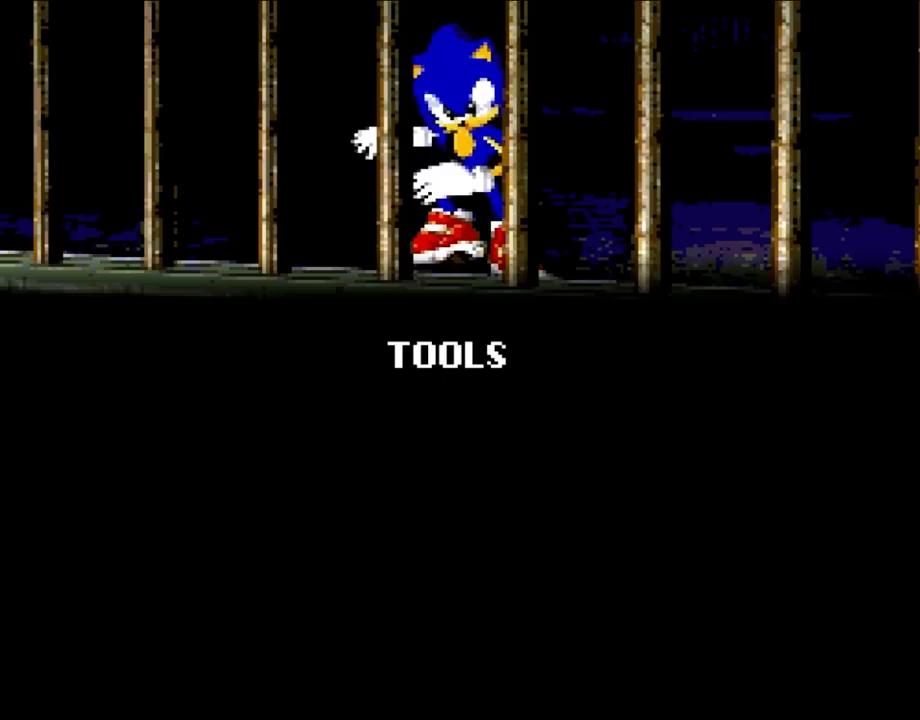
{"buttons": [], "events": [[217, "A", "down"], [333, "A", "up"]]}
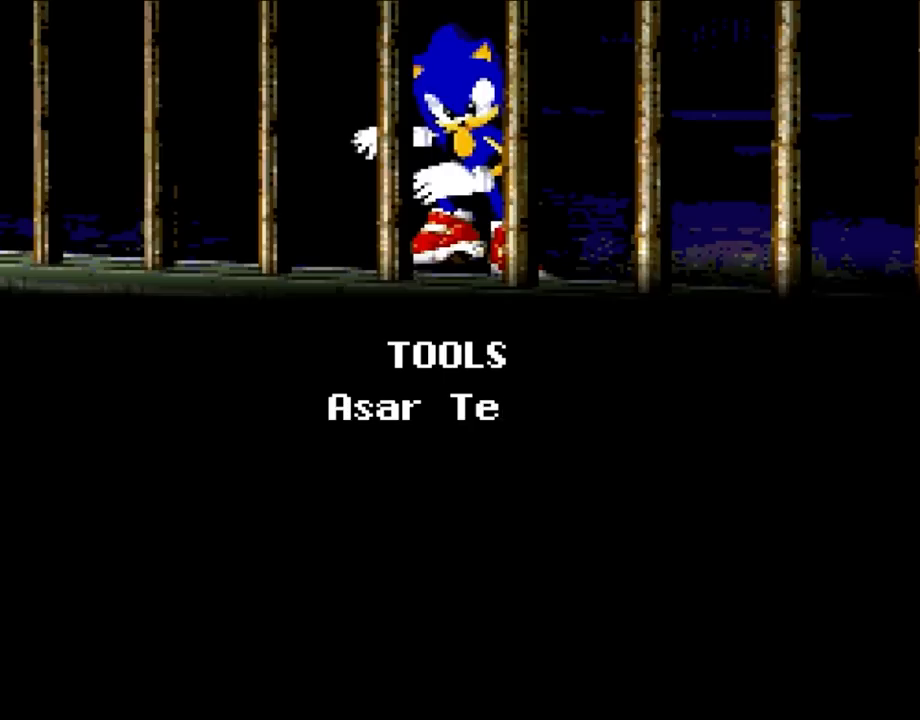
{"buttons": [], "events": []}
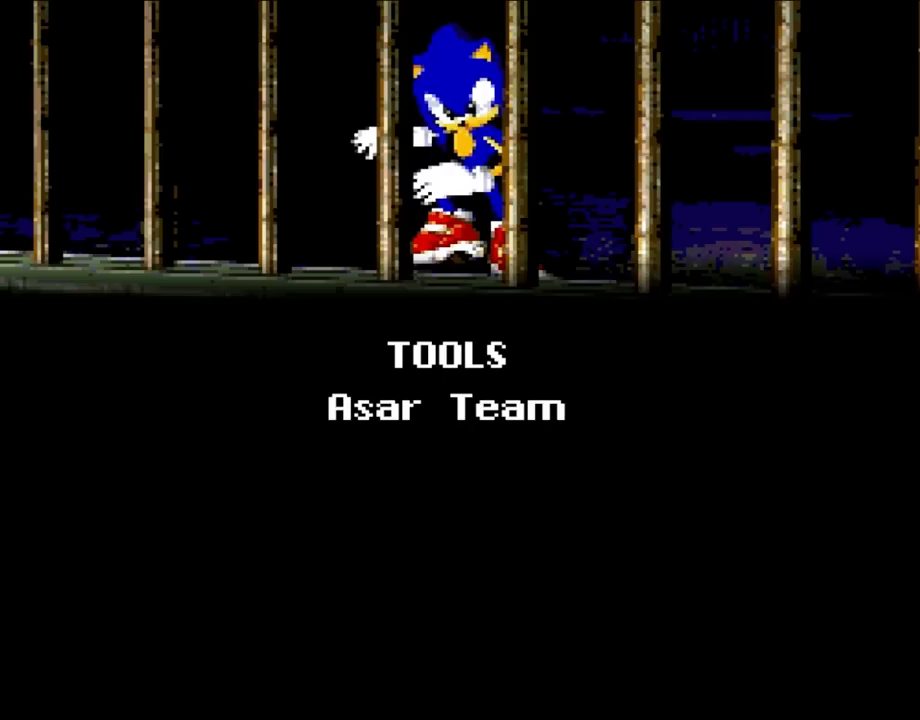
{"buttons": [], "events": [[333, "A", "down"], [483, "A", "up"]]}